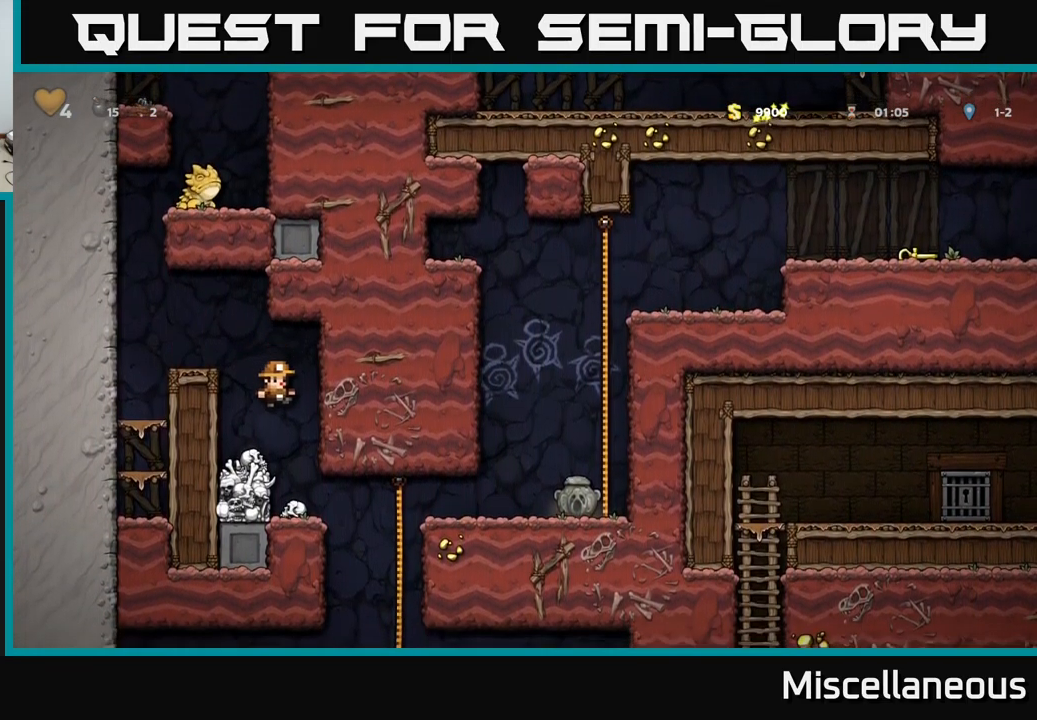
Gameplay with a controller (Xbox layout); each line is a JSON object with the inputs held at the frame after it. "events" lists button and stick changes between this image and that frame as [ms after this image, input, new state], when the widget could be followed in between. Not read: left_stick right_stick.
{"buttons": [], "events": [[150, "DPAD_RIGHT", "down"], [217, "DPAD_RIGHT", "up"]]}
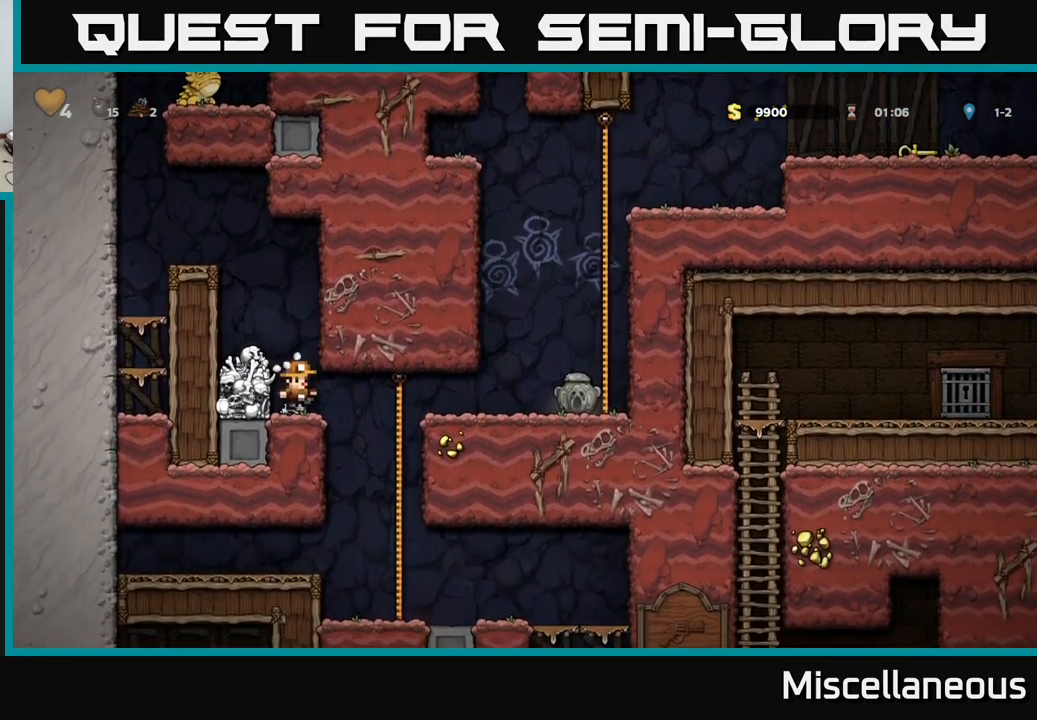
{"buttons": ["A", "DPAD_RIGHT"], "events": [[34, "DPAD_RIGHT", "down"], [484, "A", "down"]]}
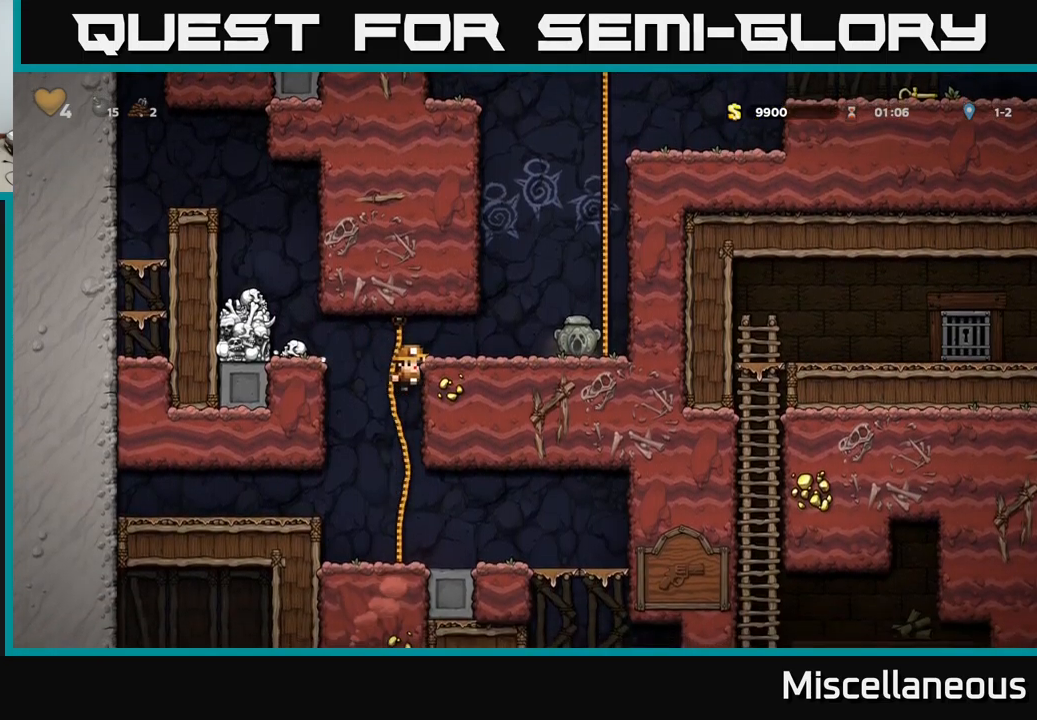
{"buttons": ["X", "DPAD_DOWN"], "events": [[84, "A", "up"], [434, "DPAD_DOWN", "down"], [467, "DPAD_RIGHT", "up"], [500, "X", "down"]]}
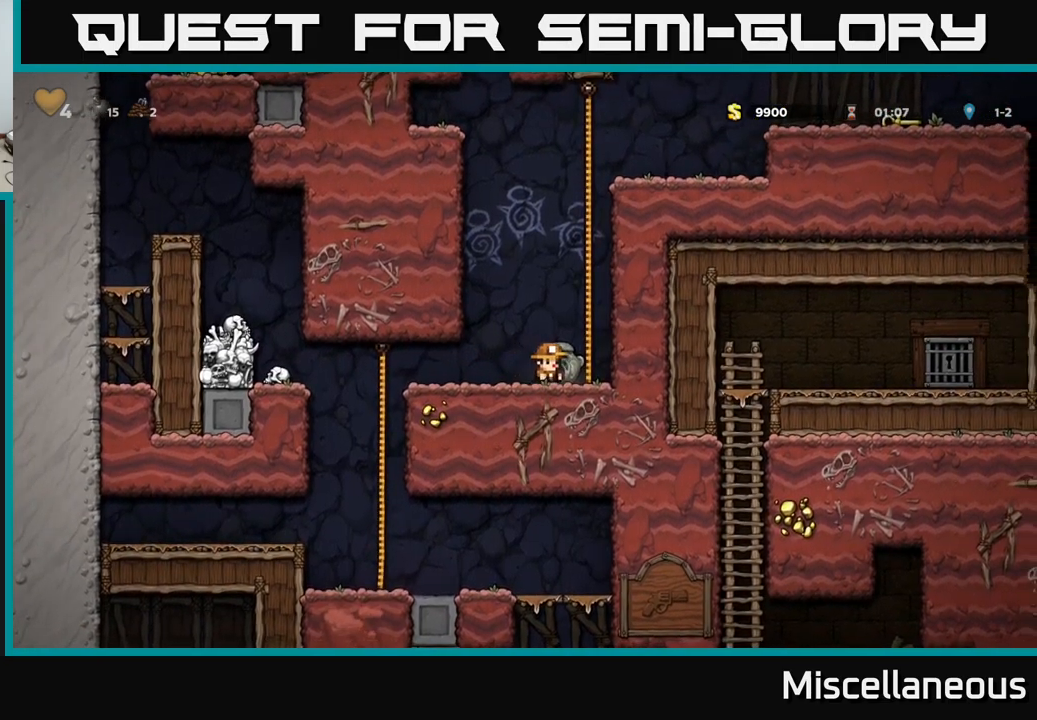
{"buttons": ["A", "DPAD_UP"], "events": [[84, "X", "up"], [100, "DPAD_DOWN", "up"], [150, "A", "down"], [167, "DPAD_RIGHT", "down"], [217, "DPAD_UP", "down"], [234, "DPAD_RIGHT", "up"], [267, "A", "up"], [400, "A", "down"]]}
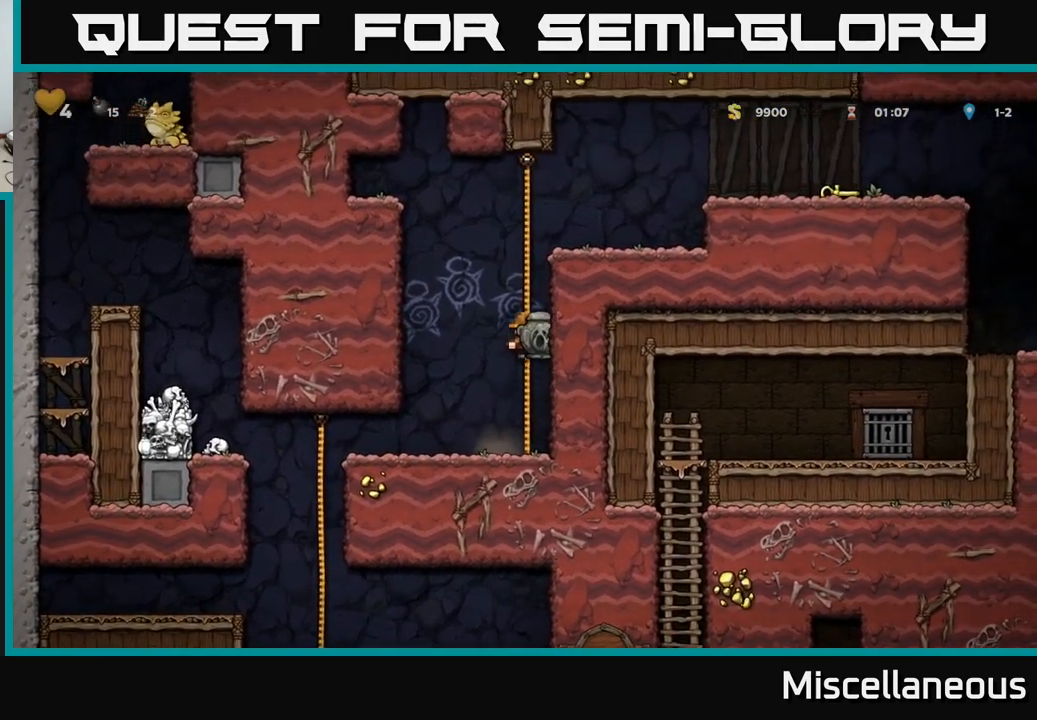
{"buttons": ["A", "DPAD_RIGHT"], "events": [[67, "A", "up"], [300, "A", "down"], [350, "DPAD_UP", "up"], [367, "DPAD_RIGHT", "down"]]}
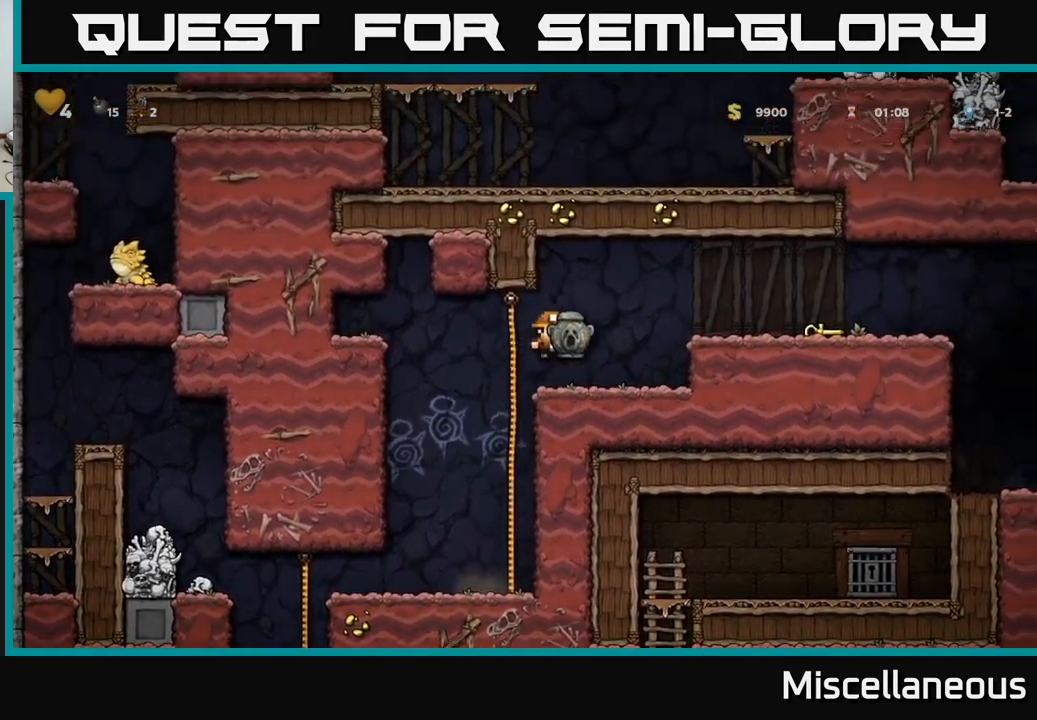
{"buttons": ["DPAD_RIGHT"], "events": [[100, "A", "up"], [334, "A", "down"], [450, "A", "up"]]}
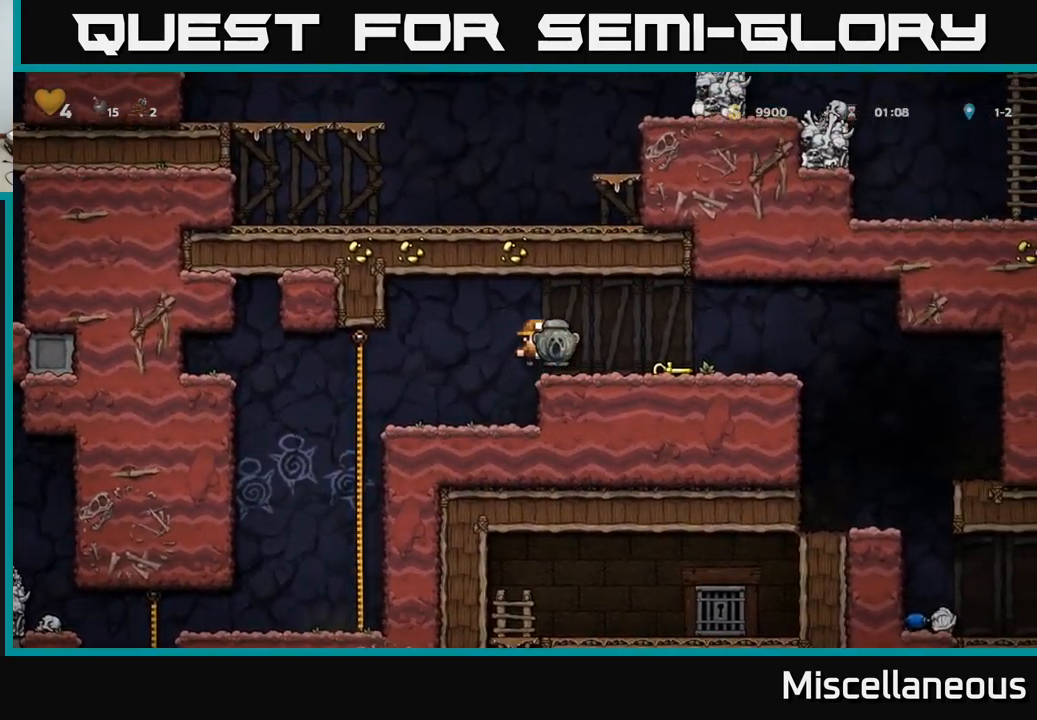
{"buttons": ["DPAD_RIGHT"], "events": []}
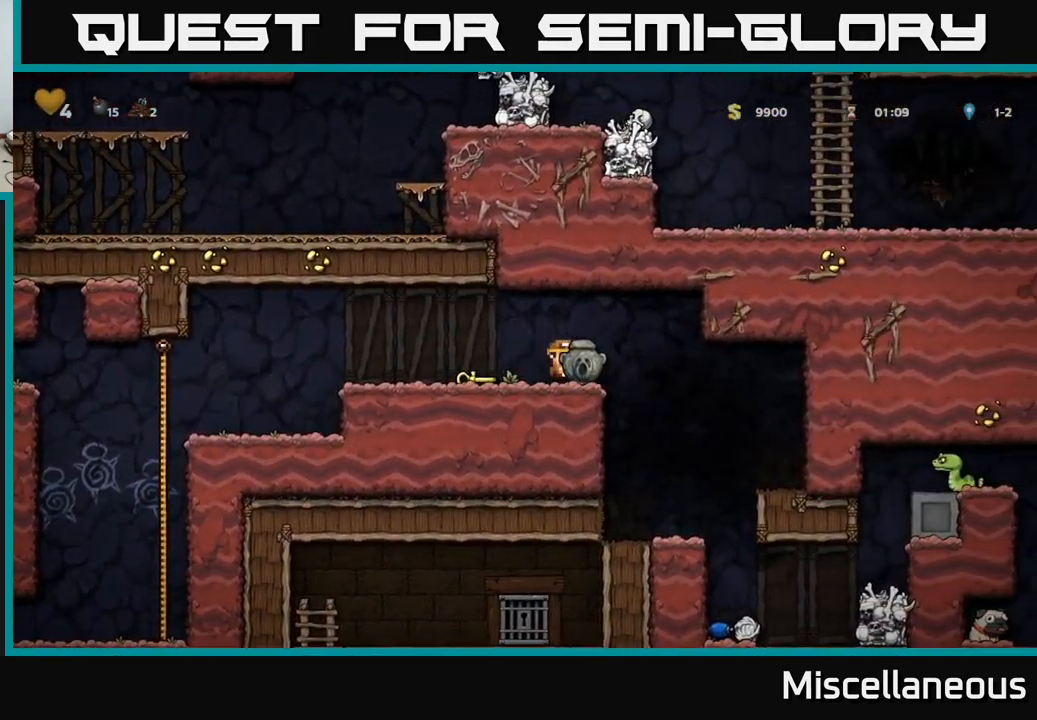
{"buttons": ["DPAD_RIGHT"], "events": [[150, "DPAD_RIGHT", "up"], [467, "DPAD_RIGHT", "down"]]}
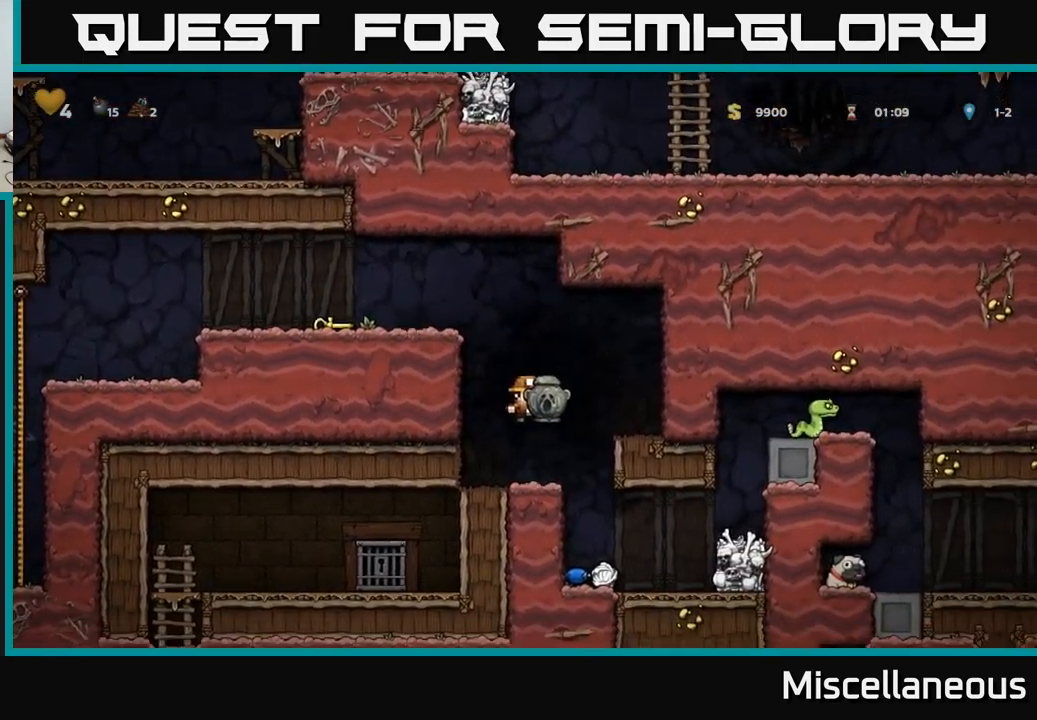
{"buttons": ["DPAD_RIGHT"], "events": [[134, "DPAD_RIGHT", "up"], [467, "DPAD_RIGHT", "down"]]}
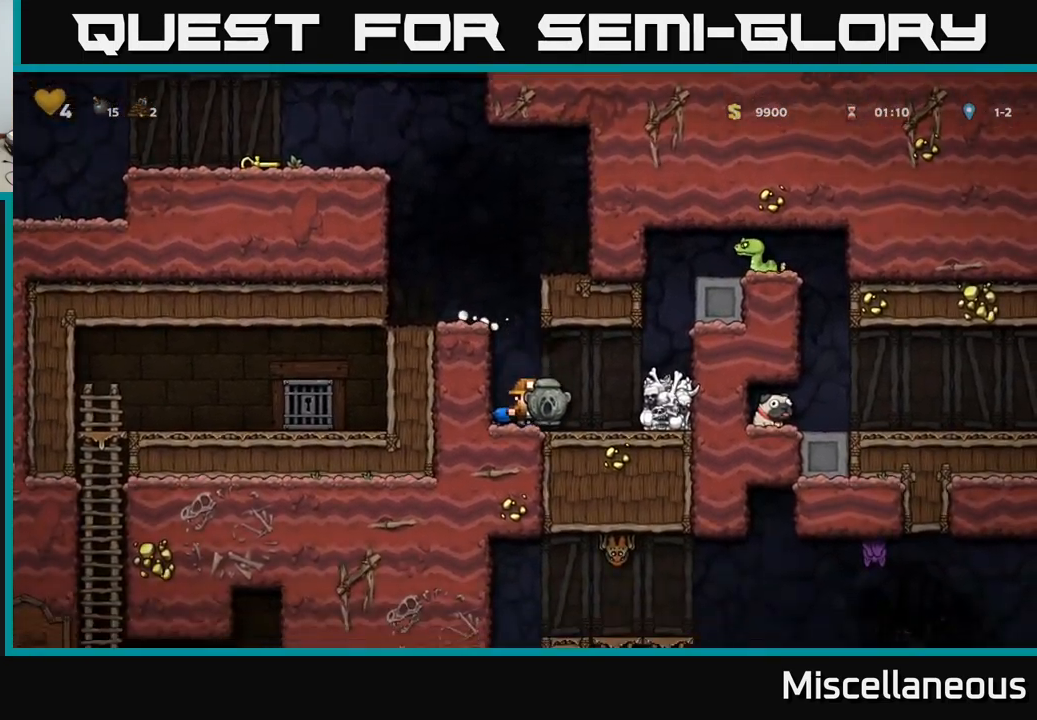
{"buttons": ["A", "DPAD_LEFT"], "events": [[150, "DPAD_DOWN", "down"], [167, "DPAD_RIGHT", "up"], [200, "X", "down"], [300, "DPAD_DOWN", "up"], [300, "X", "up"], [334, "DPAD_LEFT", "down"], [434, "A", "down"]]}
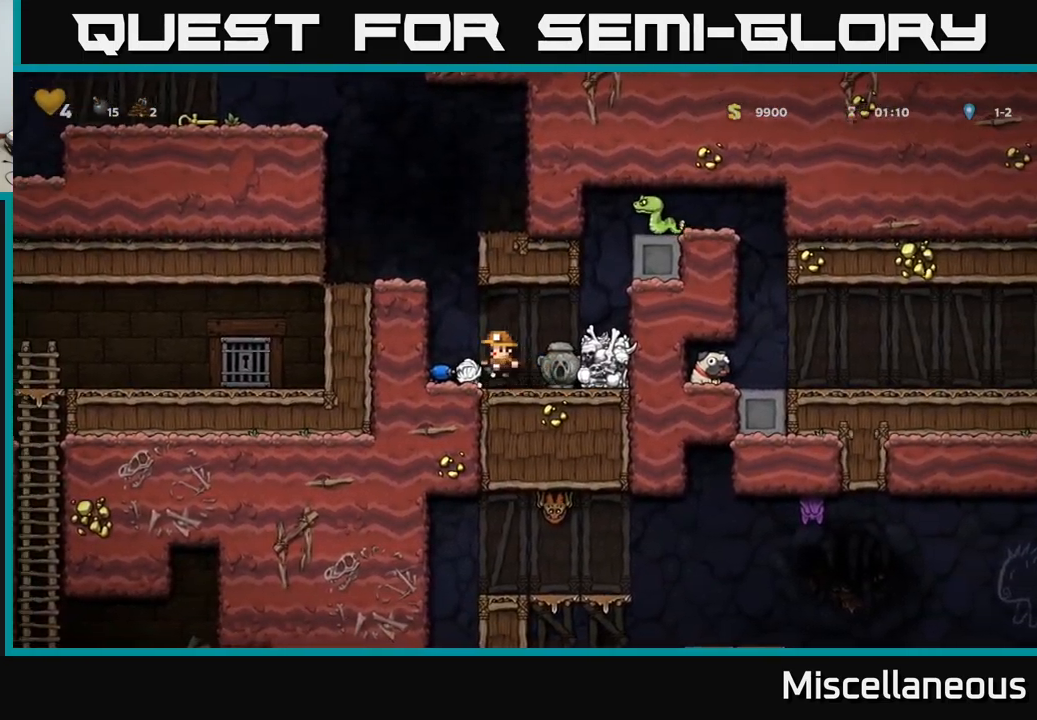
{"buttons": ["DPAD_LEFT"], "events": [[100, "A", "up"], [250, "A", "down"], [350, "A", "up"]]}
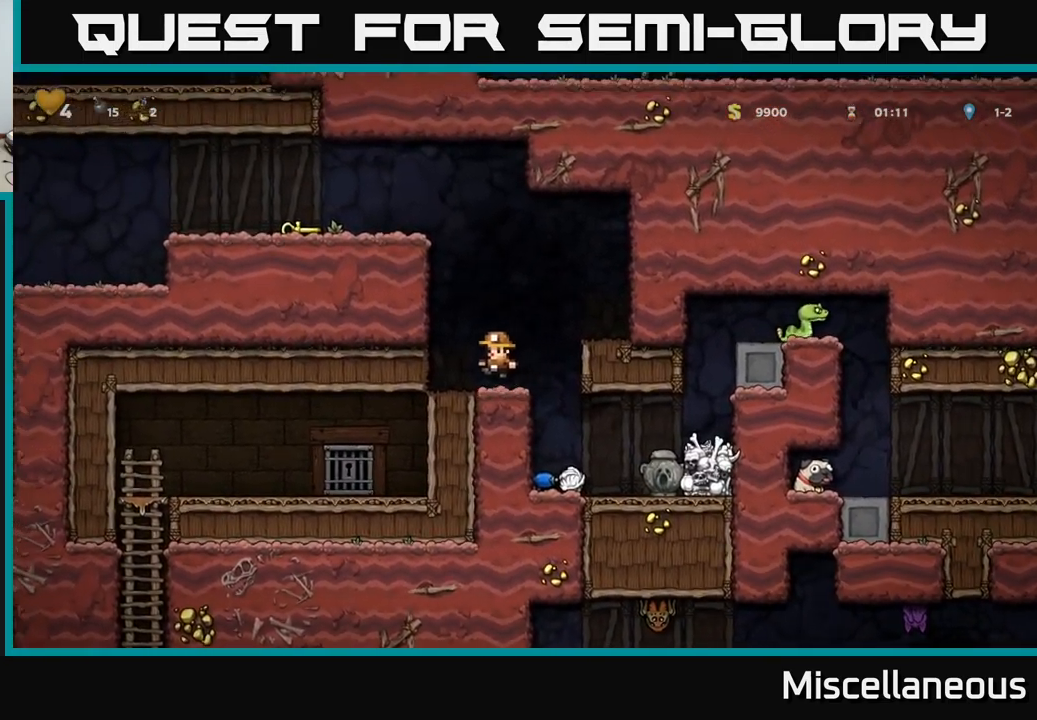
{"buttons": ["DPAD_RIGHT"], "events": [[17, "DPAD_LEFT", "up"], [151, "A", "down"], [167, "DPAD_RIGHT", "down"], [317, "A", "up"]]}
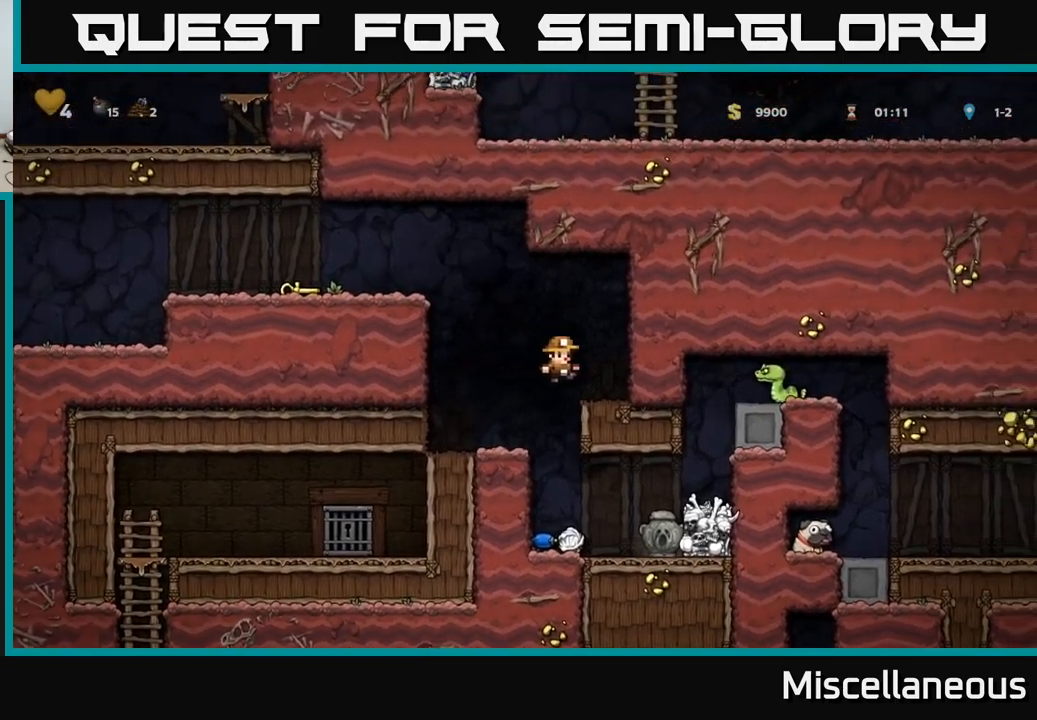
{"buttons": ["A", "DPAD_LEFT"], "events": [[50, "DPAD_RIGHT", "up"], [83, "DPAD_LEFT", "down"], [216, "A", "down"]]}
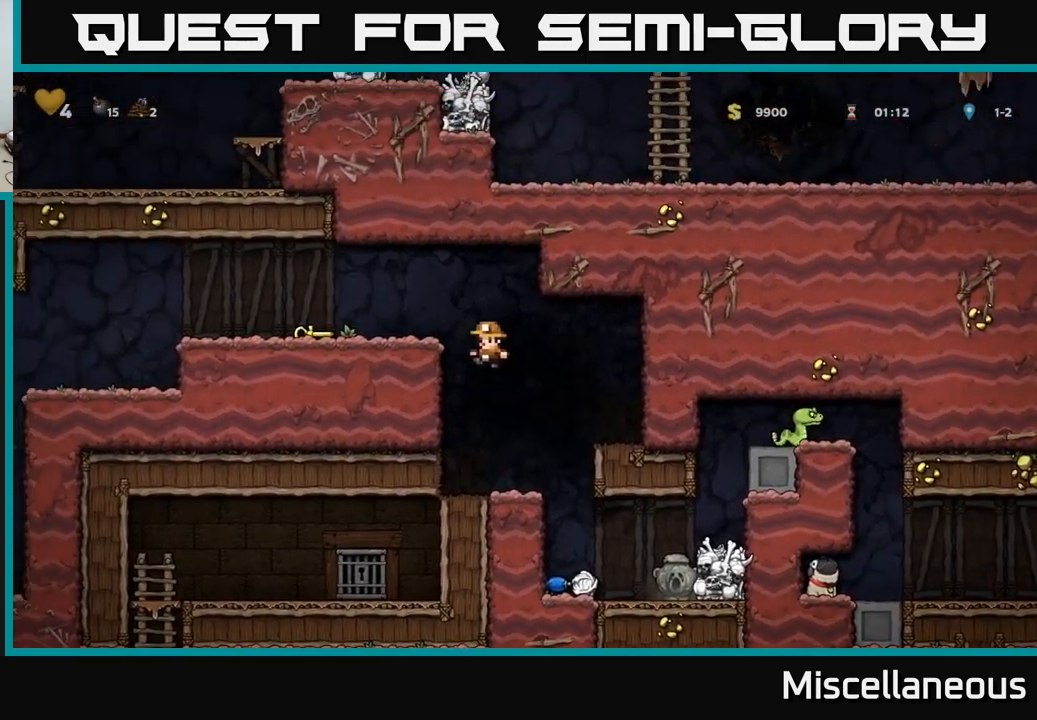
{"buttons": ["DPAD_LEFT"], "events": [[16, "A", "up"], [150, "A", "down"], [300, "A", "up"]]}
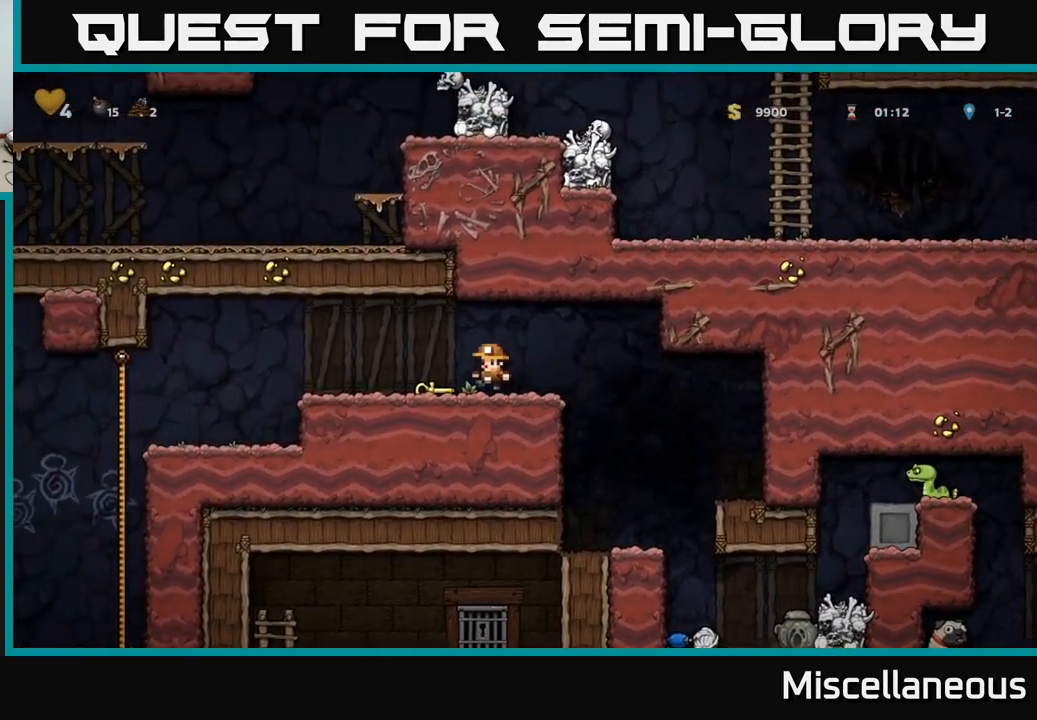
{"buttons": ["DPAD_RIGHT"], "events": [[116, "DPAD_DOWN", "down"], [150, "DPAD_LEFT", "up"], [183, "X", "down"], [200, "DPAD_RIGHT", "down"], [250, "DPAD_DOWN", "up"], [266, "X", "up"], [416, "A", "down"], [500, "A", "up"]]}
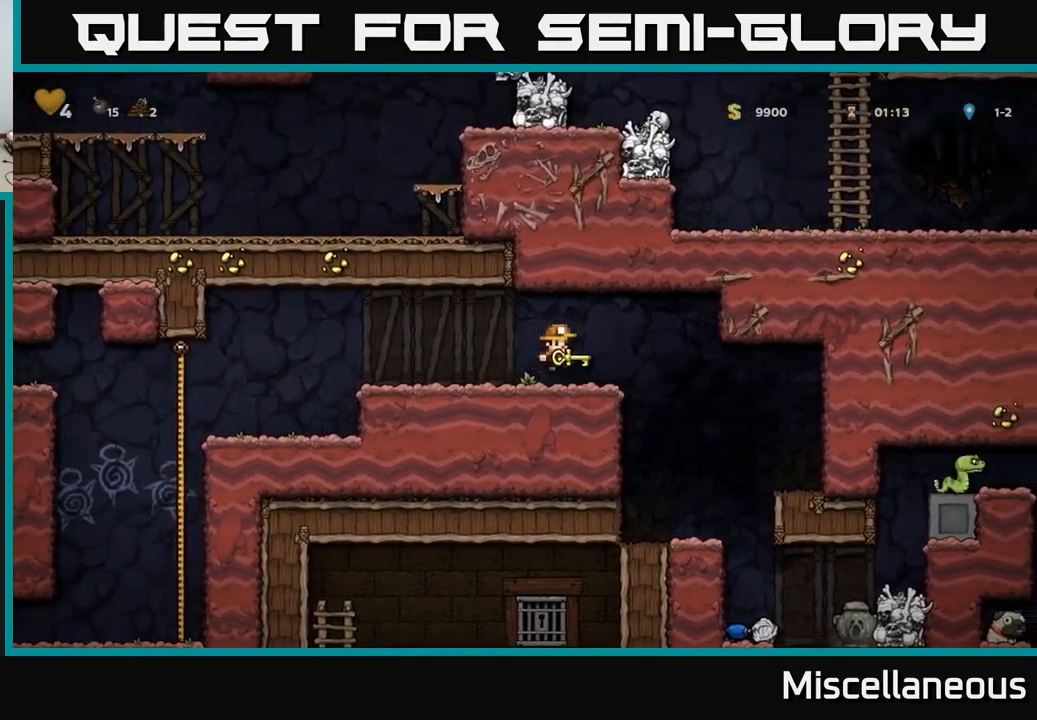
{"buttons": ["DPAD_RIGHT"], "events": [[216, "DPAD_RIGHT", "up"], [466, "DPAD_RIGHT", "down"]]}
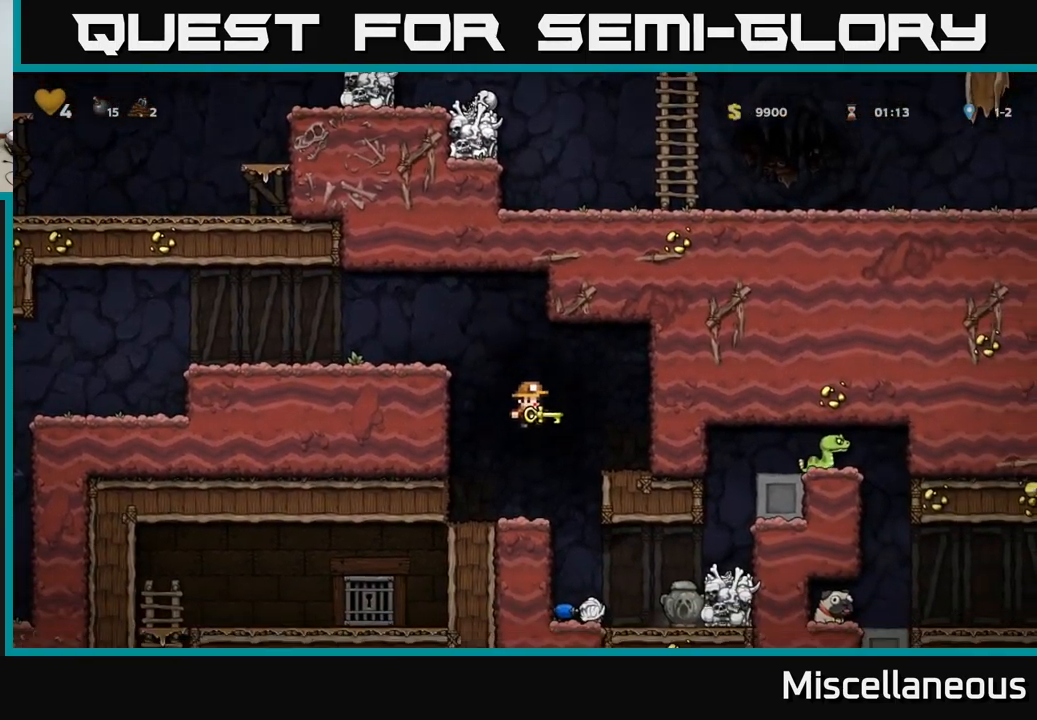
{"buttons": ["A", "DPAD_RIGHT"], "events": [[66, "DPAD_RIGHT", "up"], [416, "DPAD_RIGHT", "down"], [450, "A", "down"]]}
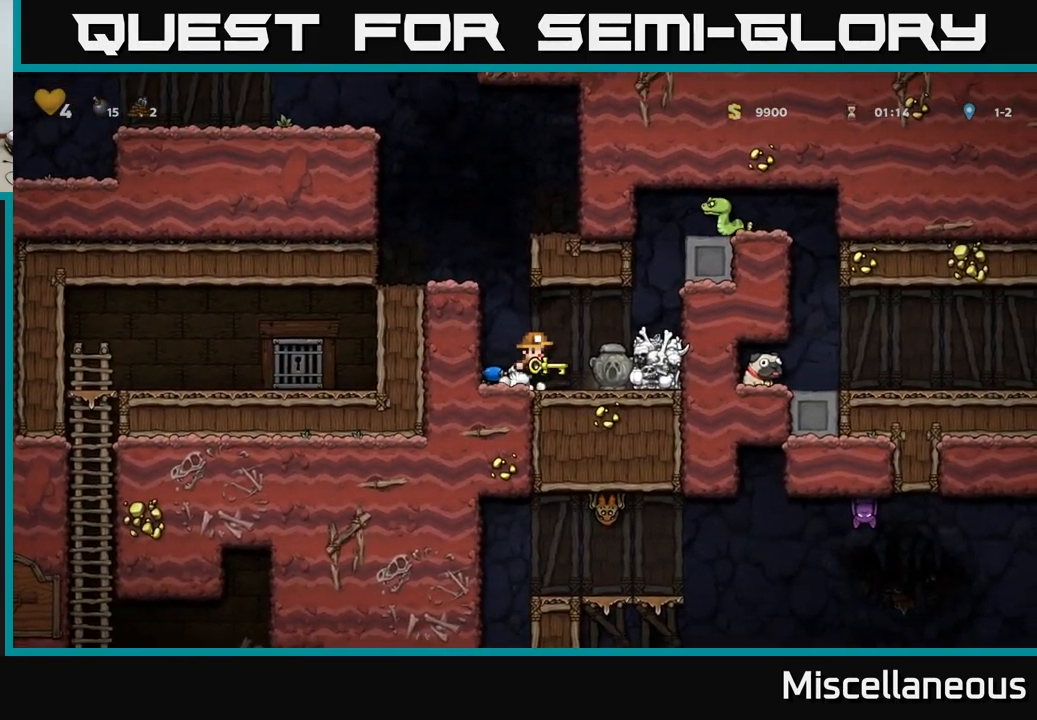
{"buttons": ["A"], "events": [[100, "A", "up"], [283, "DPAD_RIGHT", "up"], [383, "A", "down"]]}
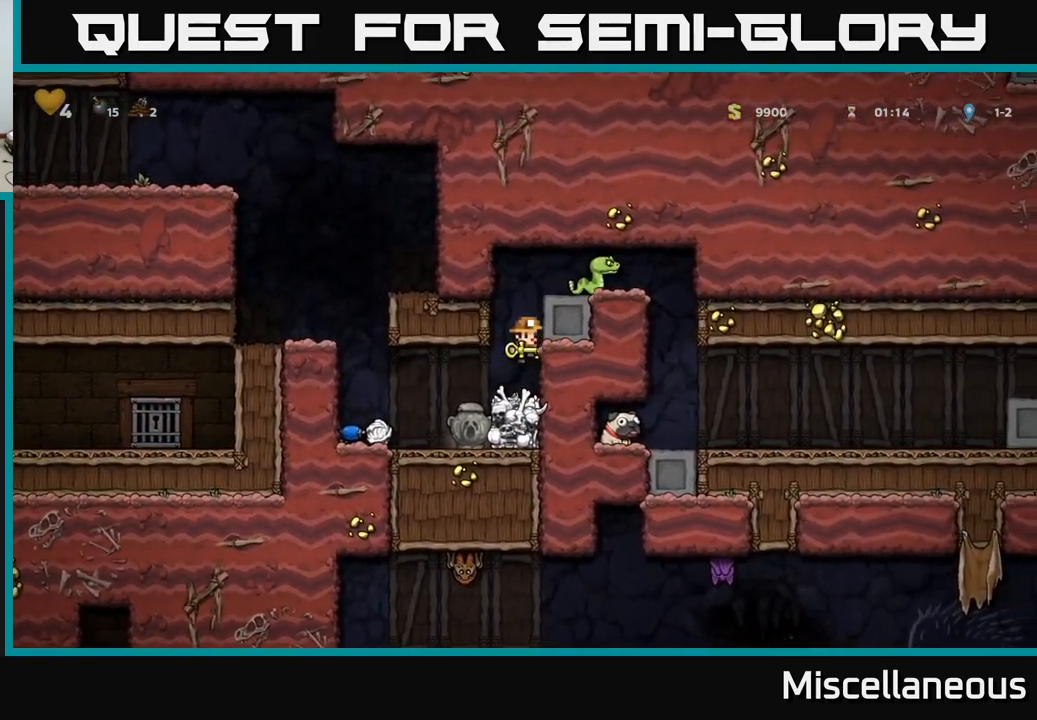
{"buttons": [], "events": [[33, "DPAD_RIGHT", "down"], [83, "A", "up"], [283, "A", "down"], [366, "A", "up"], [400, "DPAD_RIGHT", "up"], [400, "X", "down"], [483, "X", "up"]]}
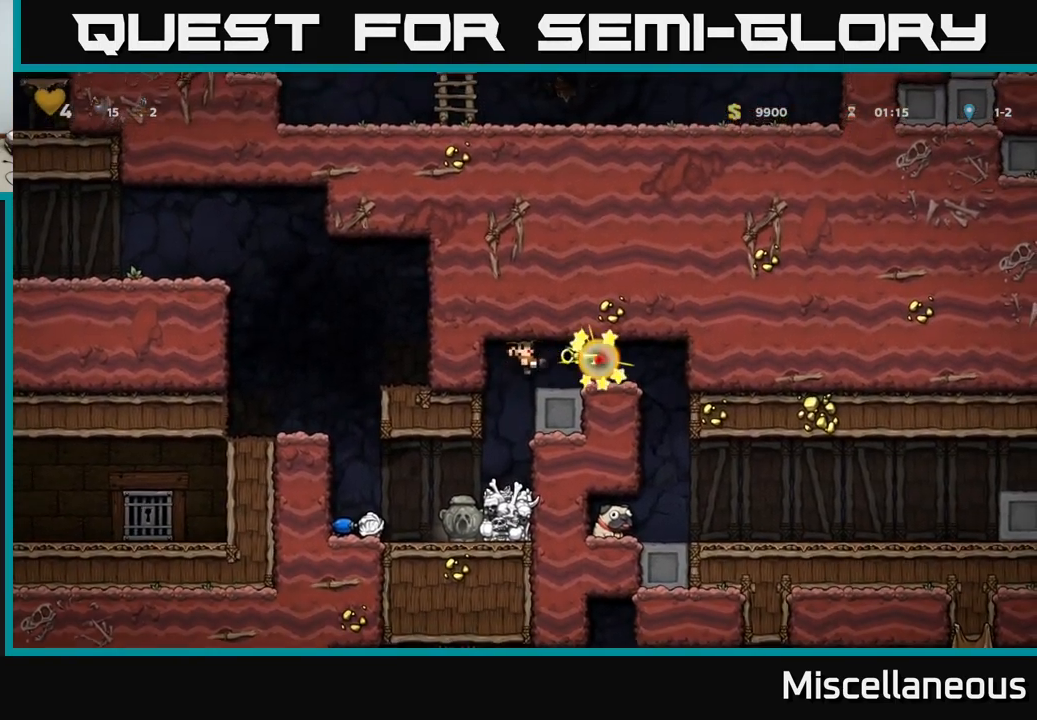
{"buttons": ["DPAD_LEFT"], "events": [[416, "DPAD_LEFT", "down"]]}
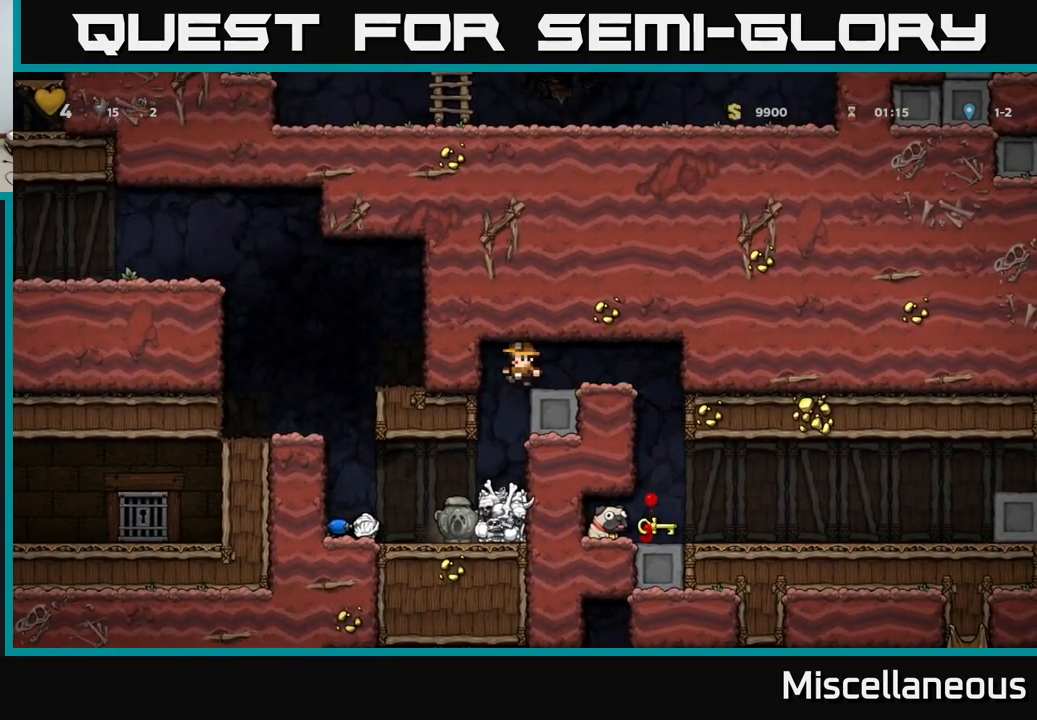
{"buttons": ["DPAD_LEFT"], "events": [[50, "DPAD_LEFT", "up"], [433, "DPAD_LEFT", "down"]]}
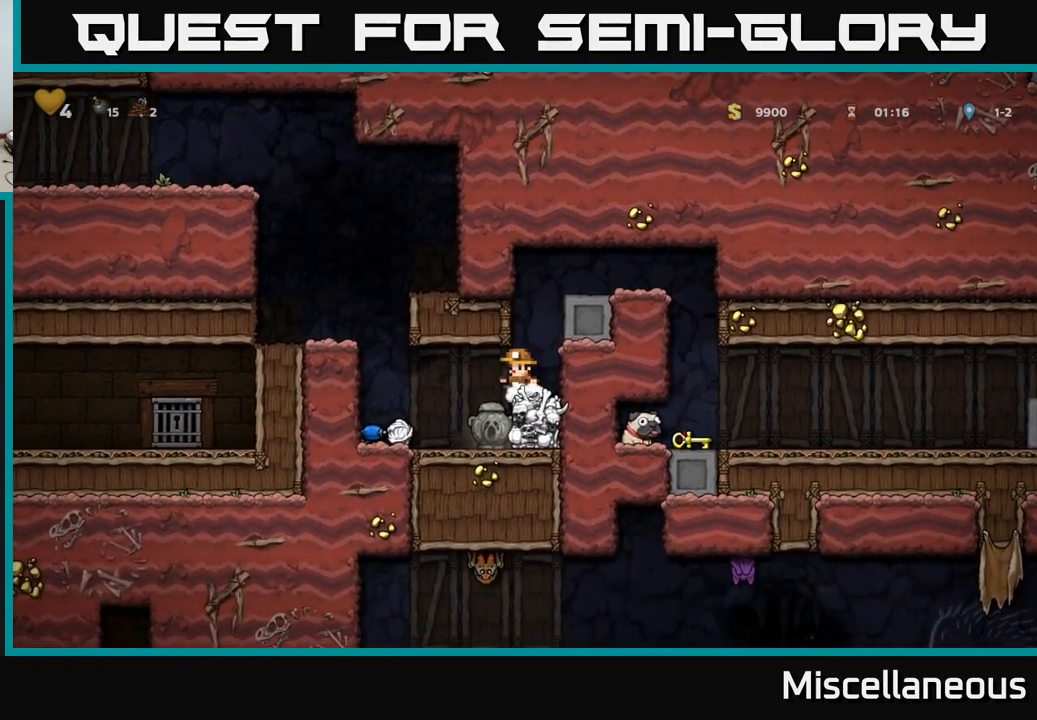
{"buttons": ["X", "DPAD_DOWN"], "events": [[66, "DPAD_LEFT", "up"], [266, "DPAD_RIGHT", "down"], [382, "DPAD_DOWN", "down"], [399, "DPAD_RIGHT", "up"], [466, "X", "down"]]}
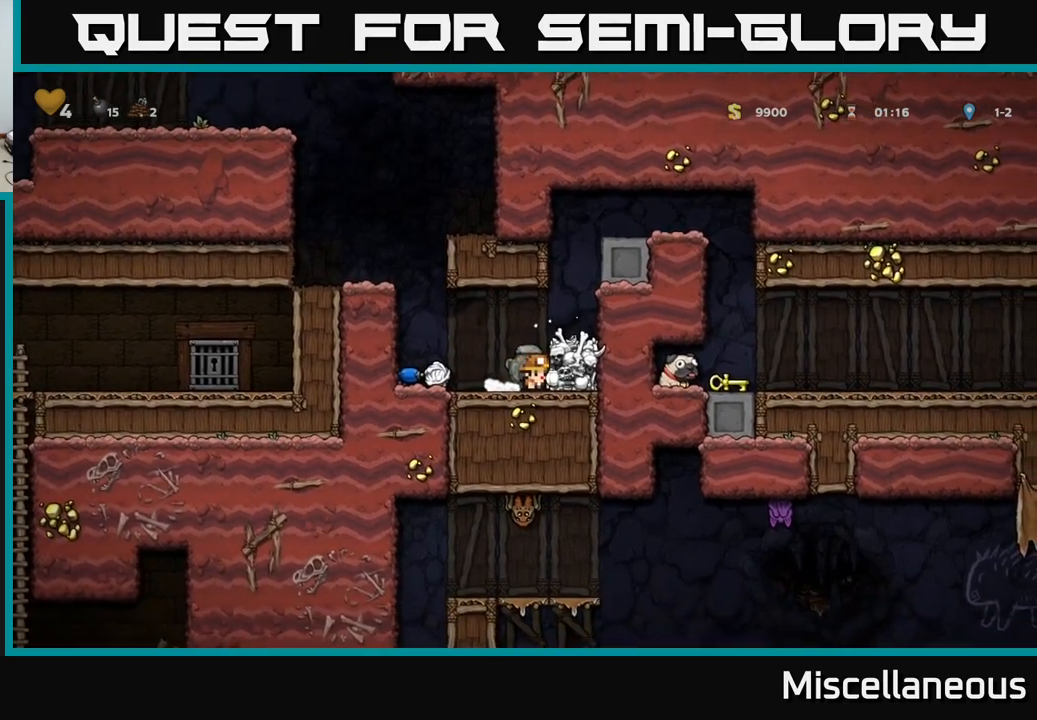
{"buttons": ["DPAD_RIGHT"], "events": [[83, "X", "up"], [100, "DPAD_DOWN", "up"], [150, "A", "down"], [167, "DPAD_RIGHT", "down"], [283, "A", "up"], [300, "DPAD_RIGHT", "up"], [467, "DPAD_RIGHT", "down"]]}
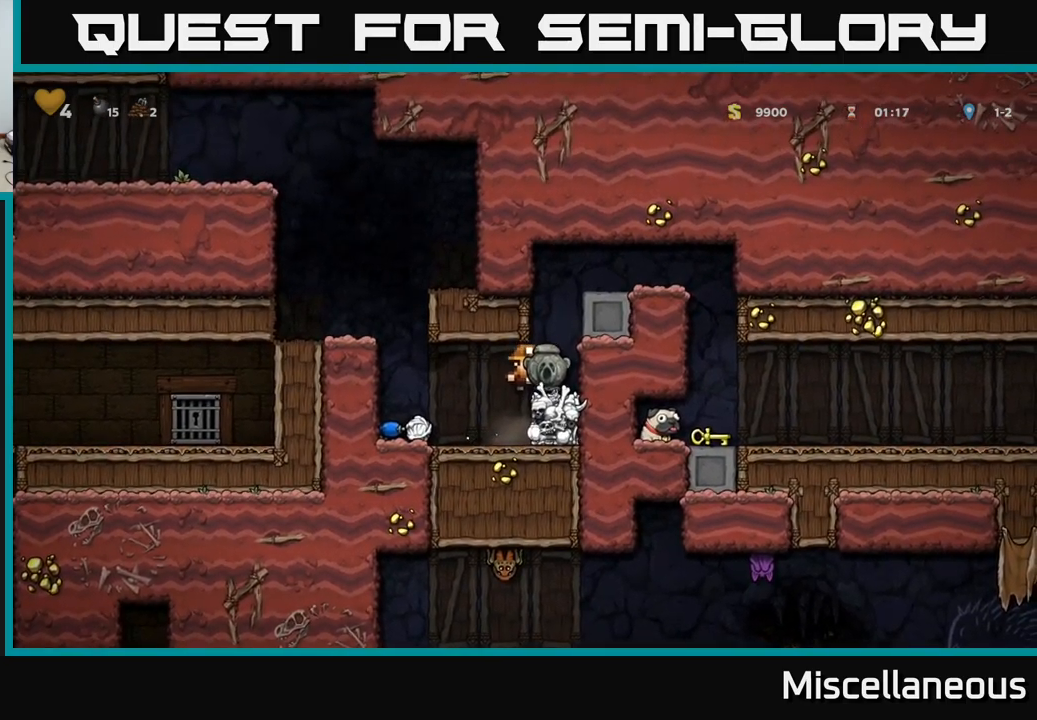
{"buttons": ["DPAD_RIGHT"], "events": [[50, "A", "down"], [217, "A", "up"], [333, "A", "down"], [467, "A", "up"]]}
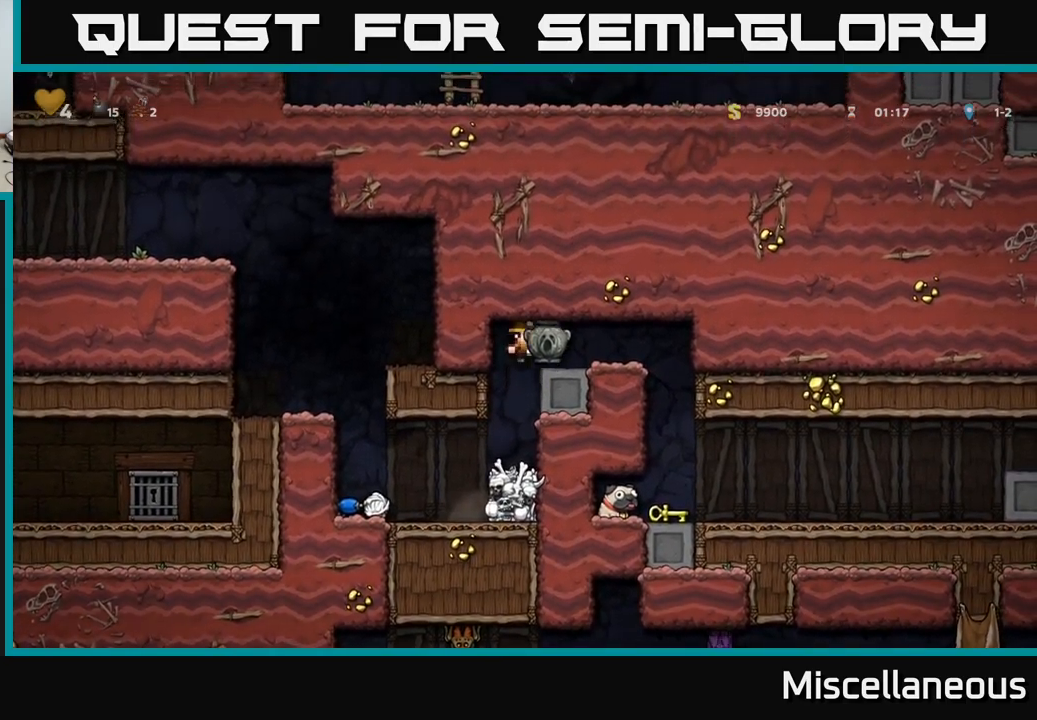
{"buttons": ["DPAD_RIGHT"], "events": [[300, "DPAD_RIGHT", "up"], [500, "DPAD_RIGHT", "down"]]}
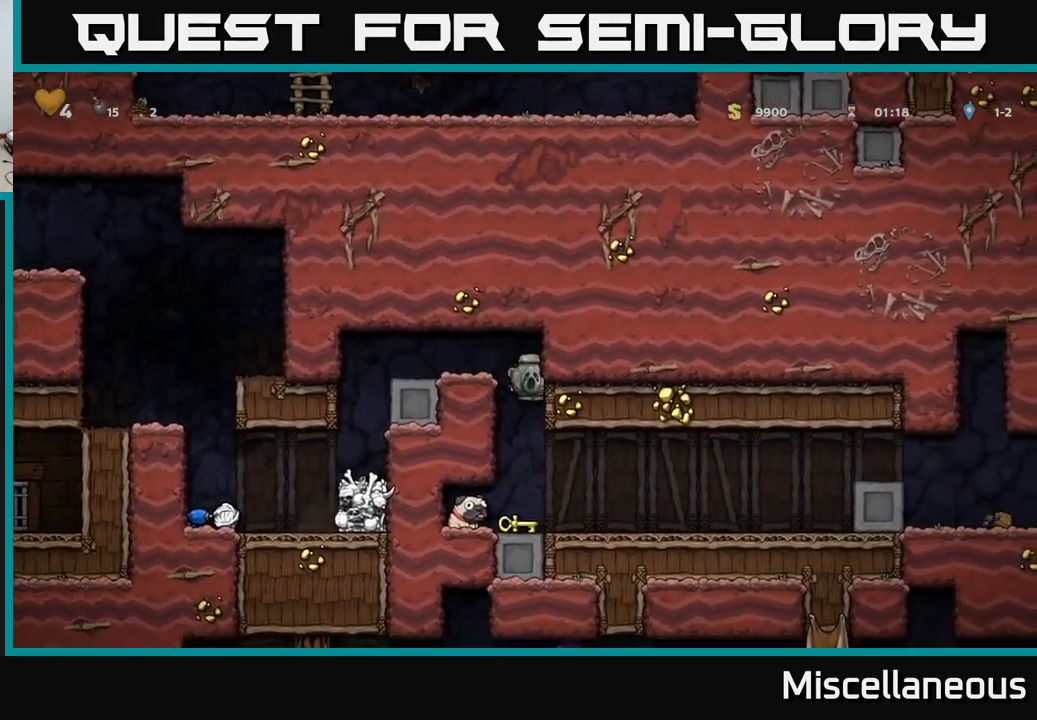
{"buttons": ["DPAD_DOWN"], "events": [[383, "DPAD_DOWN", "down"], [383, "DPAD_RIGHT", "up"], [433, "X", "down"], [500, "X", "up"]]}
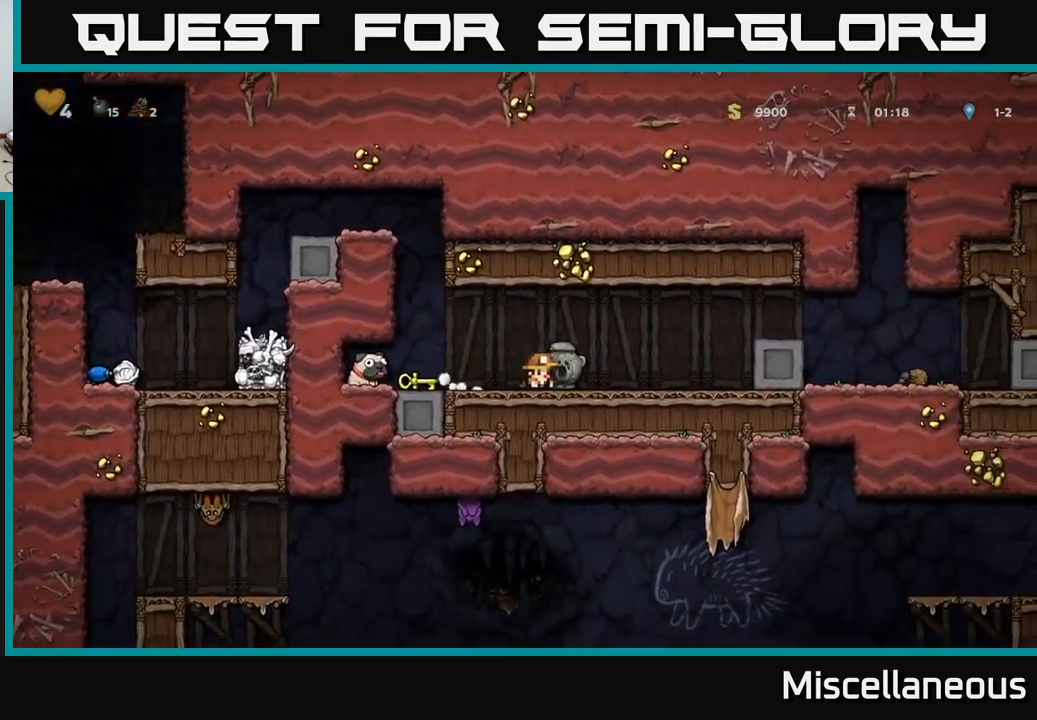
{"buttons": ["DPAD_RIGHT"], "events": [[17, "DPAD_DOWN", "up"], [33, "DPAD_LEFT", "down"], [283, "DPAD_DOWN", "down"], [300, "DPAD_LEFT", "up"], [367, "X", "down"], [433, "DPAD_DOWN", "up"], [450, "X", "up"], [483, "DPAD_RIGHT", "down"]]}
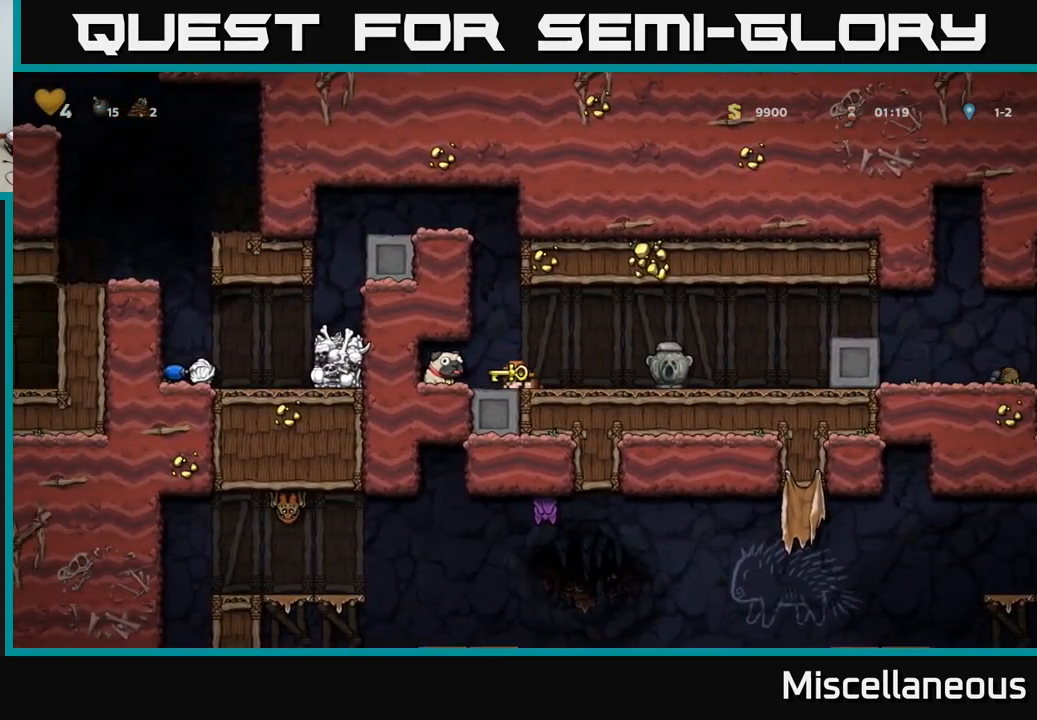
{"buttons": ["DPAD_RIGHT"], "events": []}
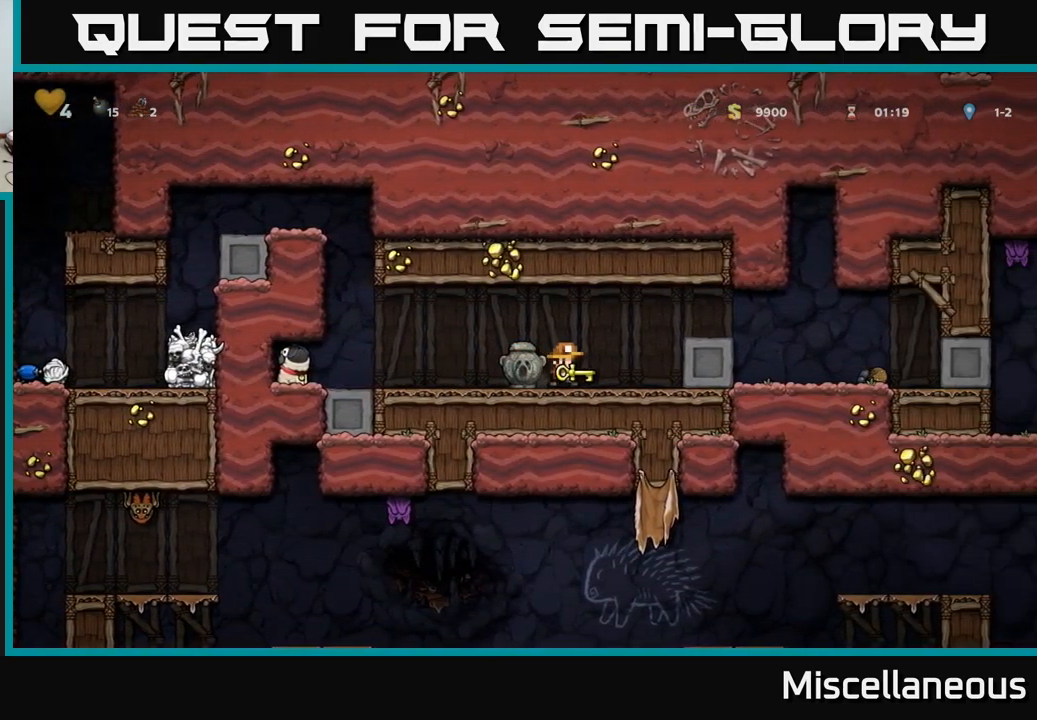
{"buttons": [], "events": [[33, "A", "down"], [217, "A", "up"], [467, "DPAD_RIGHT", "up"]]}
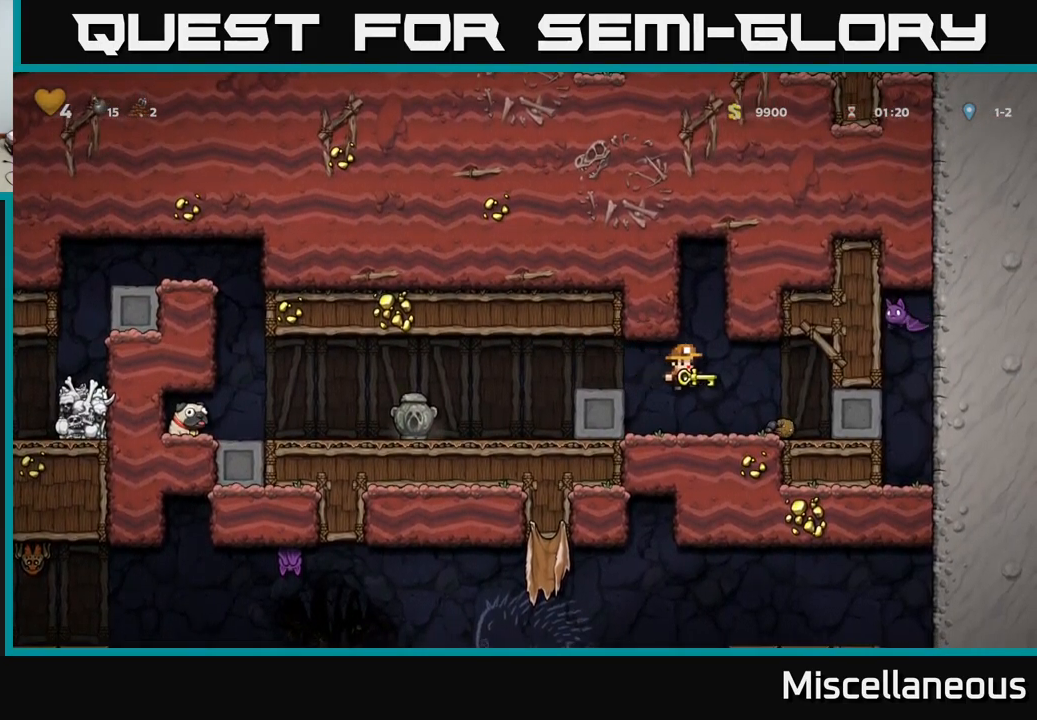
{"buttons": ["DPAD_DOWN"], "events": [[200, "DPAD_DOWN", "down"]]}